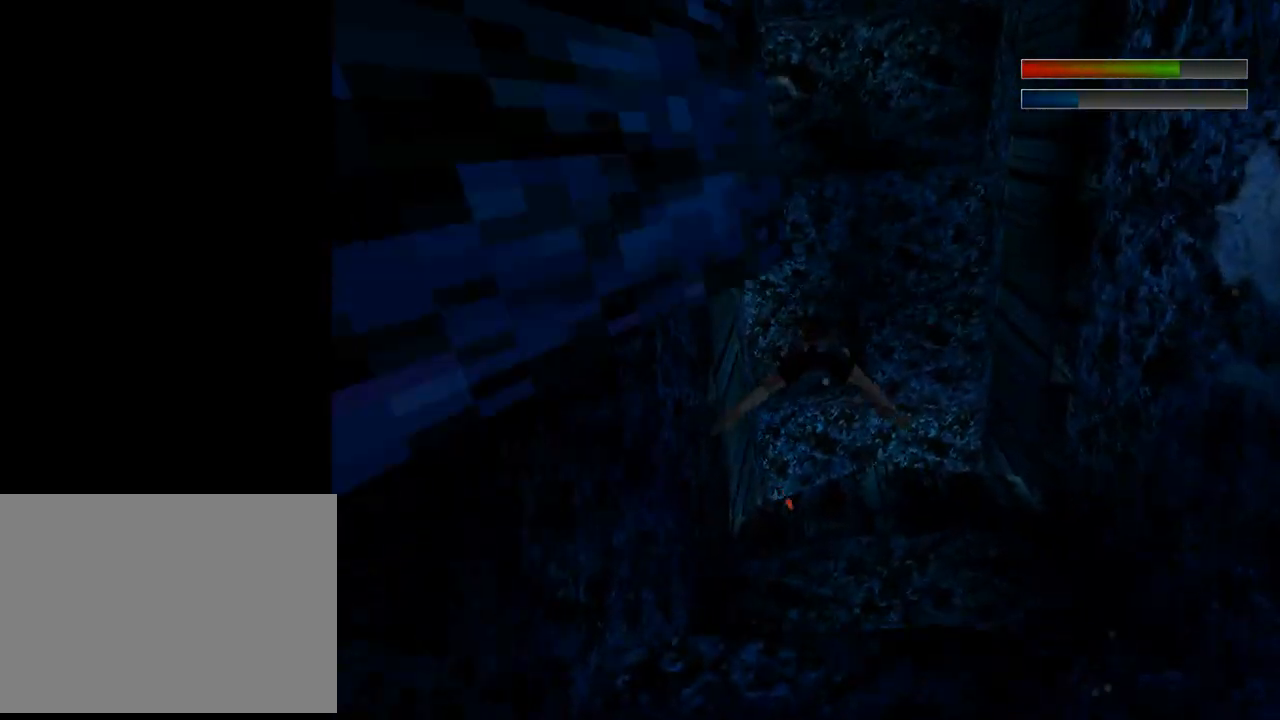
Gameplay with a controller (PlayStation layout); each line is a JSON object with the inputs held at the frame after it. "events" lists button and stick changes between this image and that frame as [ms after this image, input, new state], when the widget could be followed in between. Not read: right_stick.
{"buttons": ["SQUARE", "DPAD_RIGHT"], "left_stick": "center", "events": [[133, "DPAD_RIGHT", "up"], [467, "DPAD_RIGHT", "down"]]}
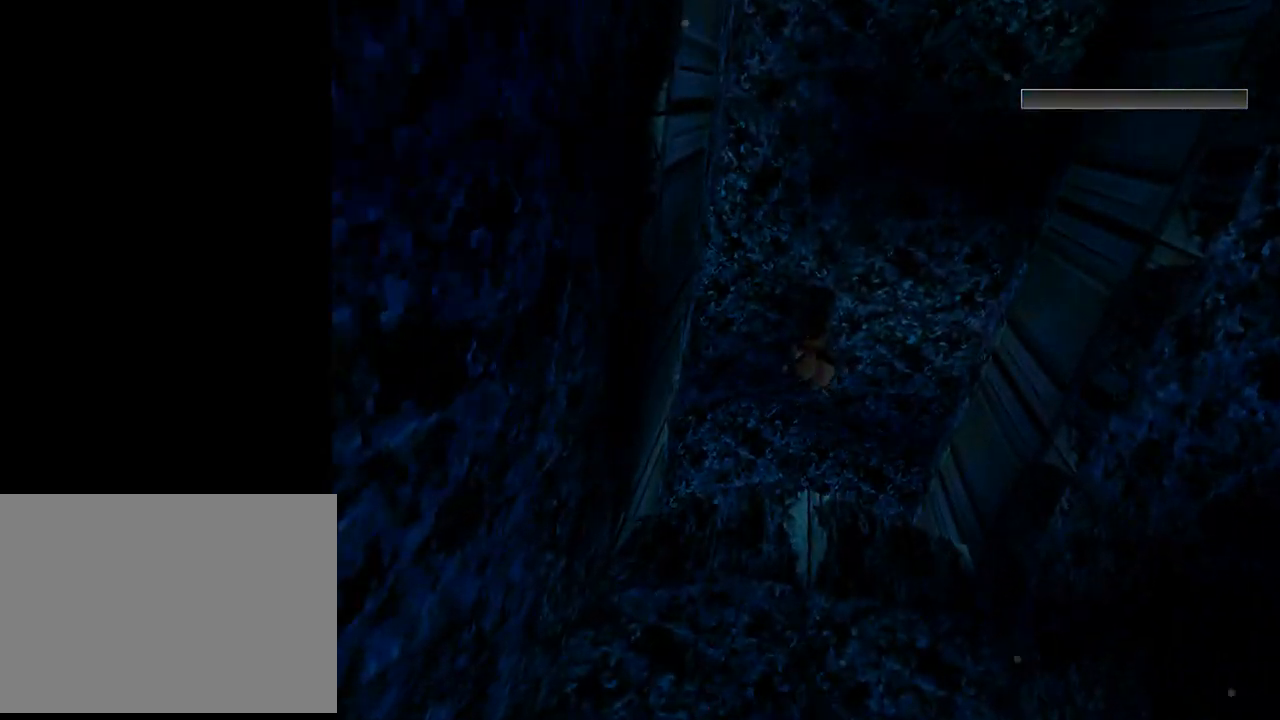
{"buttons": ["SQUARE", "DPAD_UP", "DPAD_LEFT"], "left_stick": "center", "events": [[200, "DPAD_UP", "down"], [367, "DPAD_RIGHT", "up"], [433, "DPAD_LEFT", "down"]]}
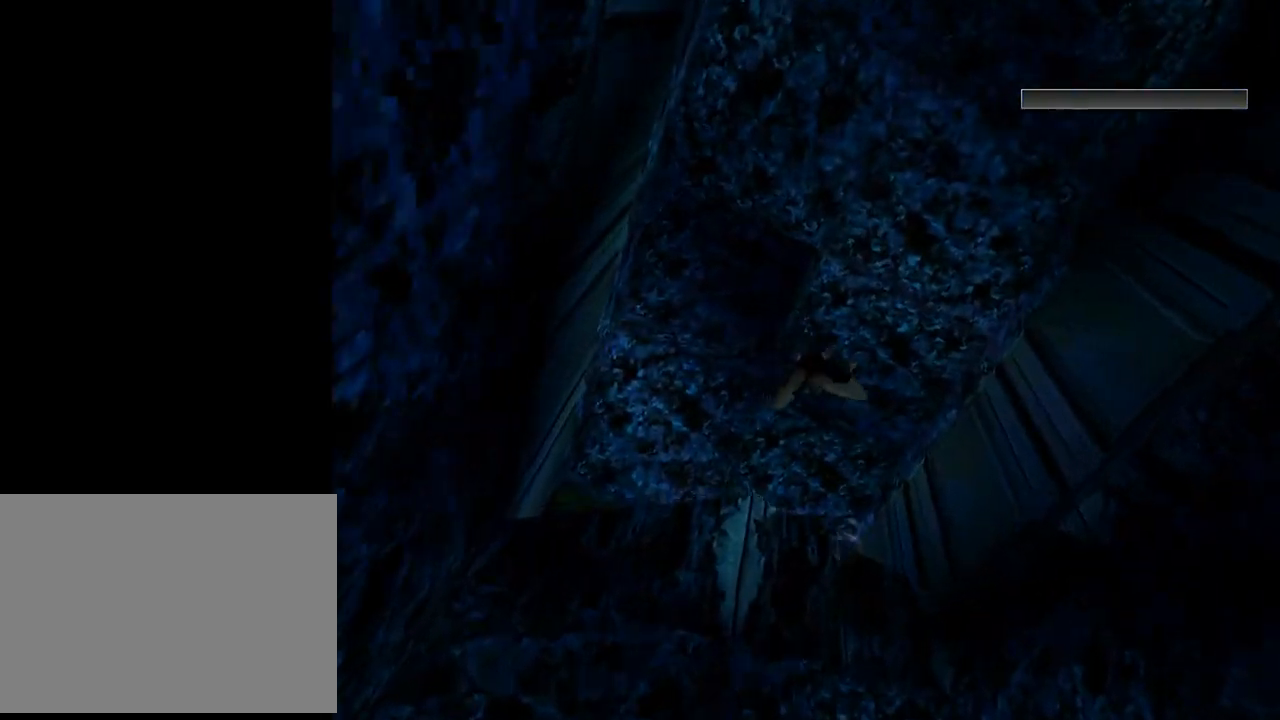
{"buttons": ["SQUARE", "DPAD_UP"], "left_stick": "center", "events": [[500, "DPAD_LEFT", "up"]]}
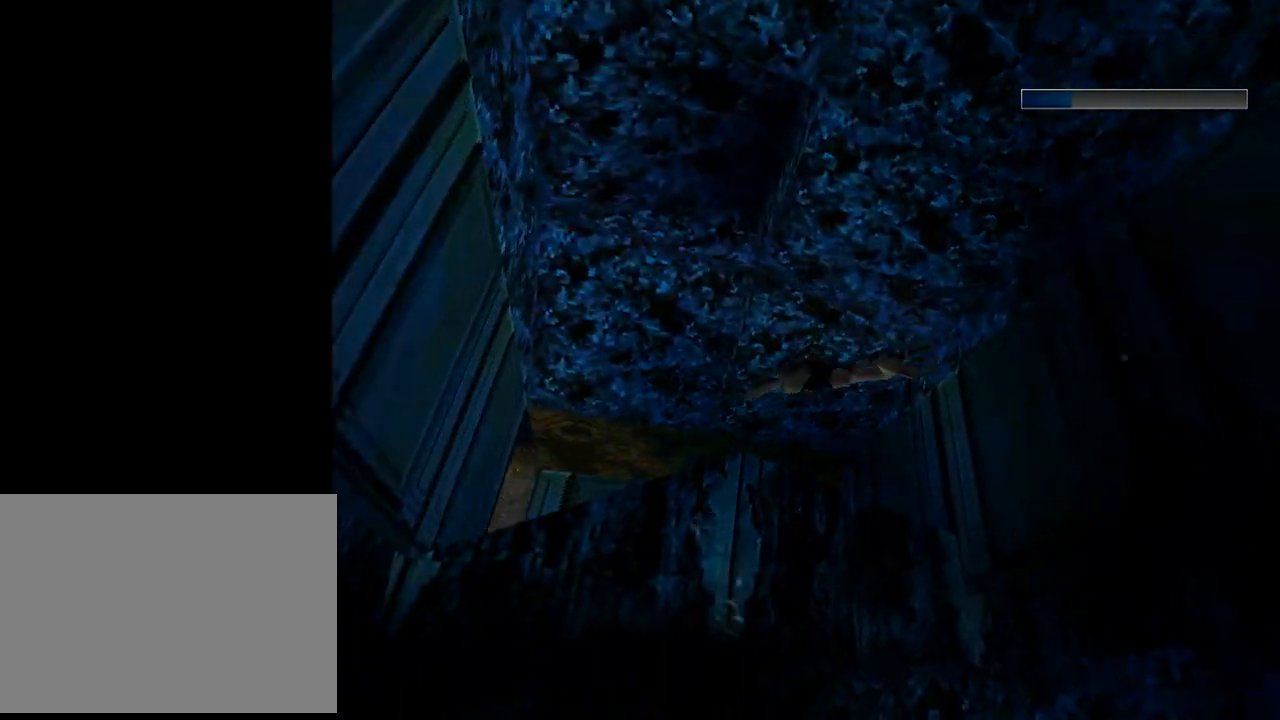
{"buttons": ["SQUARE", "DPAD_UP", "DPAD_LEFT"], "left_stick": "center", "events": [[100, "DPAD_UP", "up"], [233, "DPAD_LEFT", "down"], [300, "DPAD_UP", "down"]]}
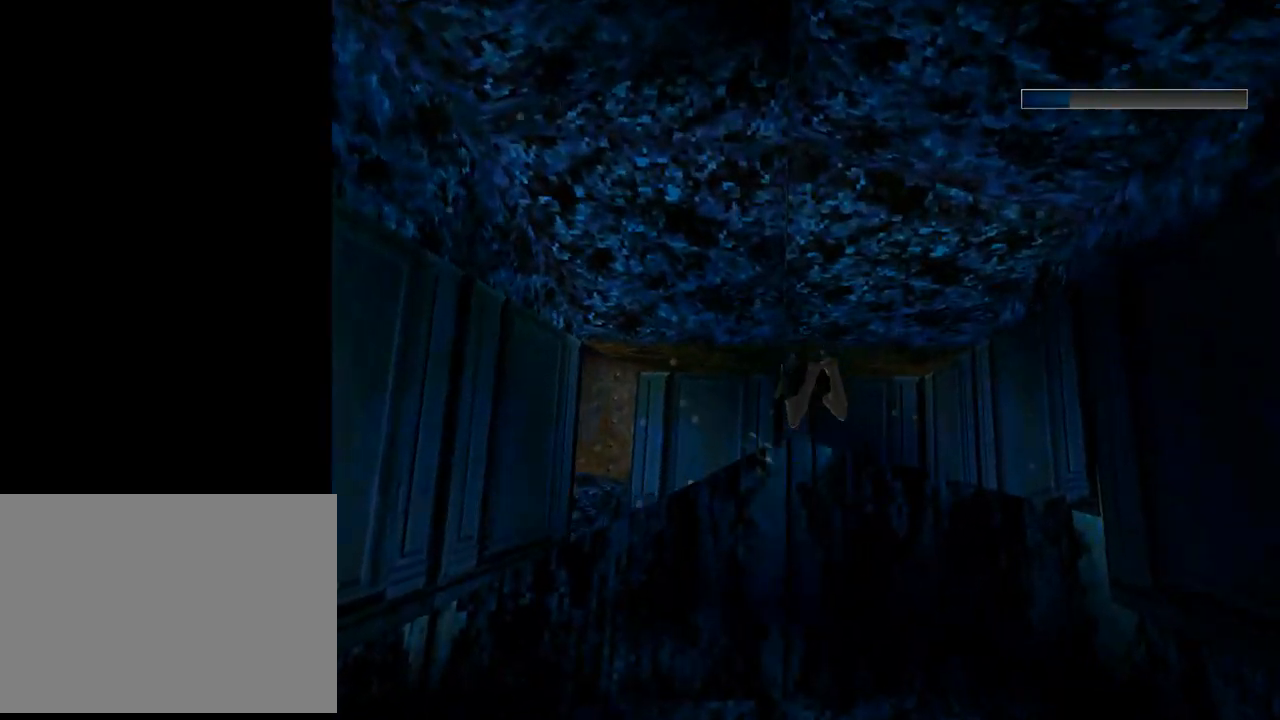
{"buttons": ["SQUARE"], "left_stick": "center", "events": [[200, "DPAD_LEFT", "up"], [233, "DPAD_UP", "up"]]}
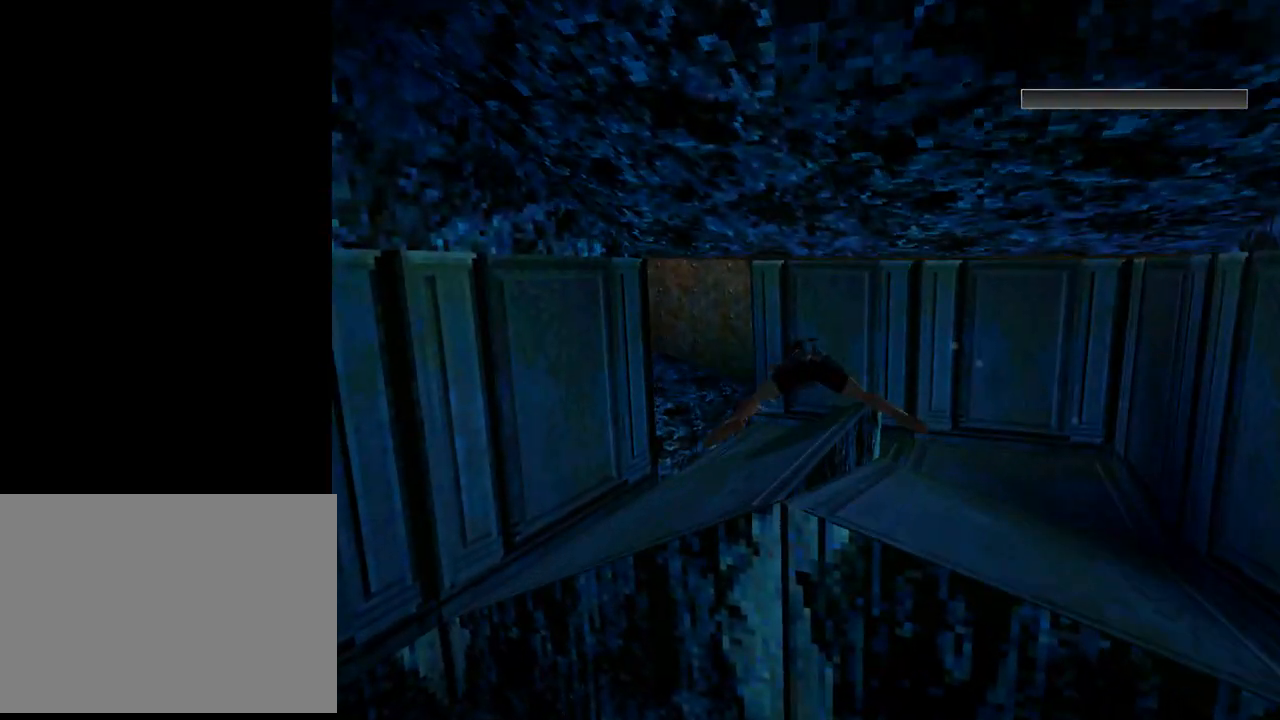
{"buttons": ["SQUARE", "DPAD_LEFT"], "left_stick": "center", "events": [[33, "DPAD_LEFT", "down"], [267, "DPAD_DOWN", "down"], [467, "DPAD_DOWN", "up"]]}
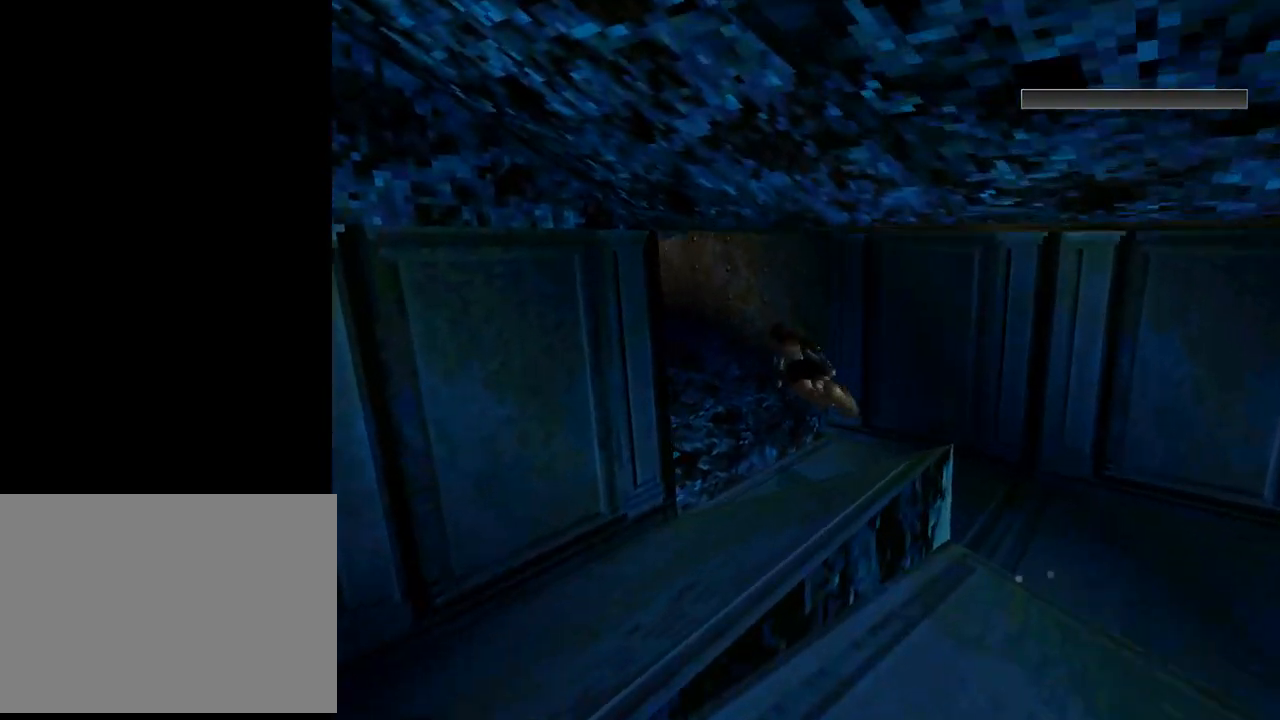
{"buttons": ["SQUARE"], "left_stick": "center", "events": [[200, "DPAD_DOWN", "down"], [233, "DPAD_DOWN", "up"], [333, "DPAD_LEFT", "up"]]}
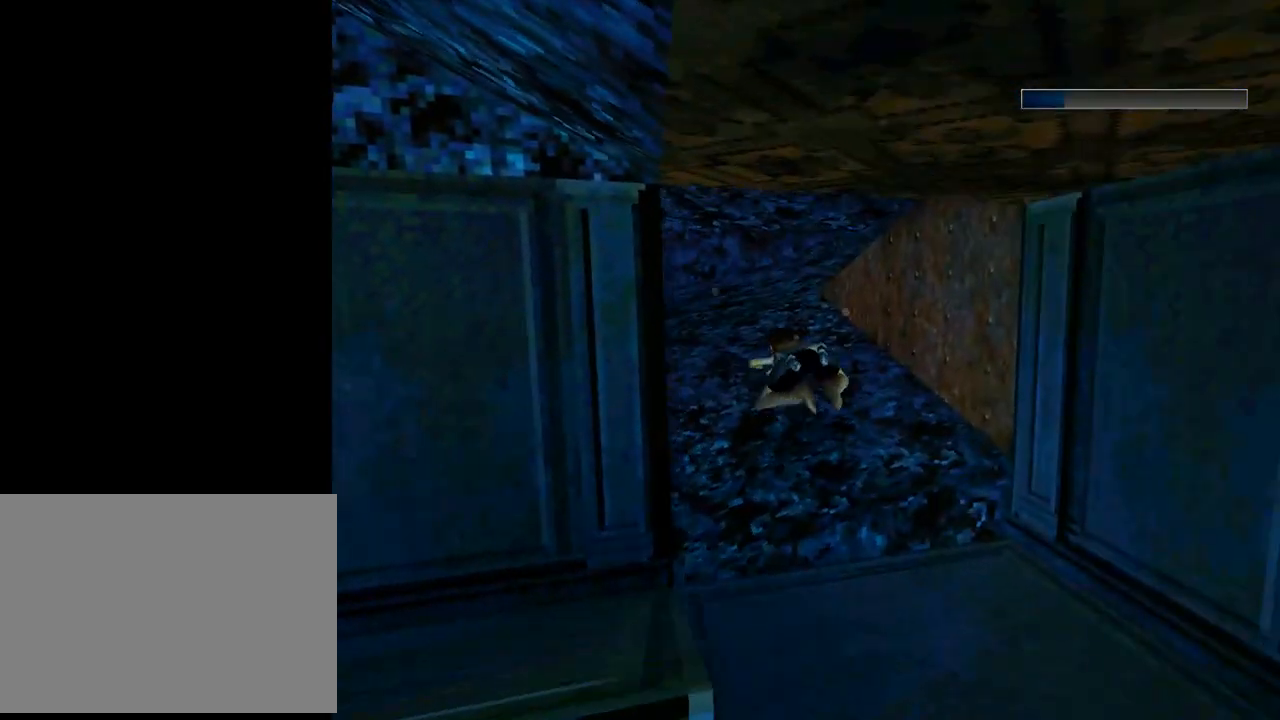
{"buttons": ["SQUARE", "DPAD_LEFT"], "left_stick": "center", "events": [[167, "DPAD_LEFT", "down"]]}
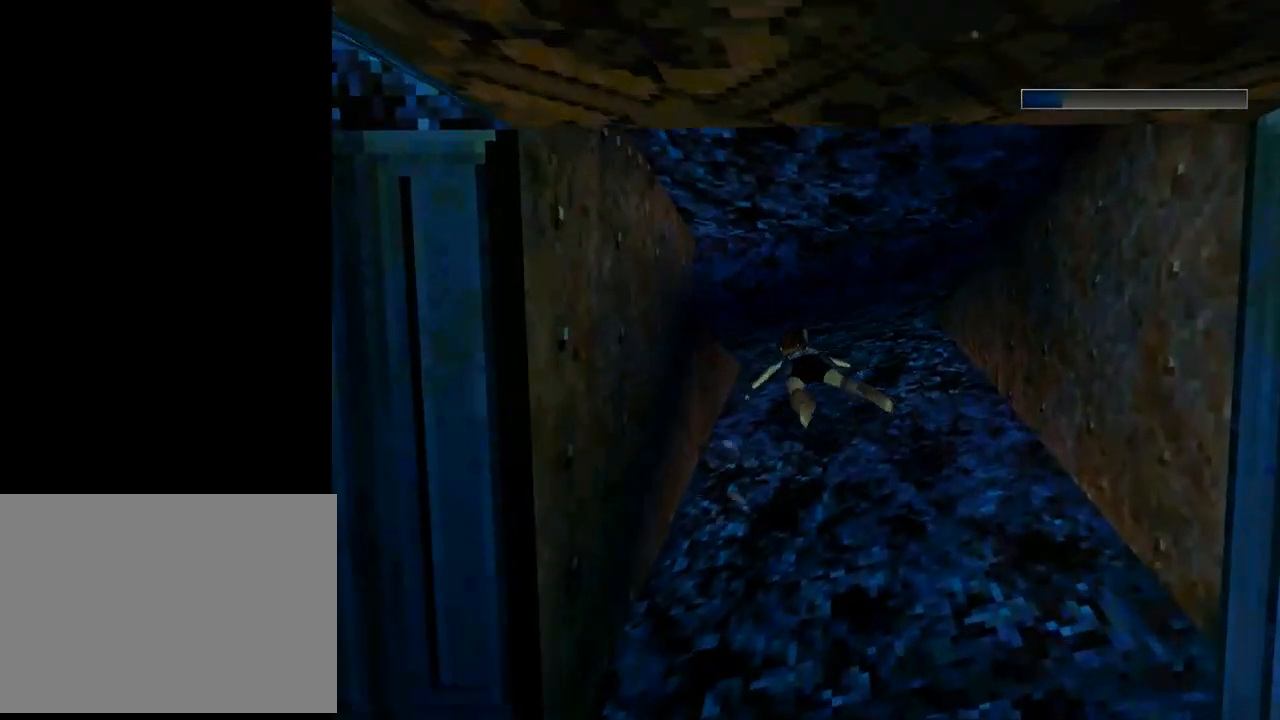
{"buttons": ["SQUARE", "DPAD_LEFT"], "left_stick": "center", "events": [[100, "SQUARE", "up"], [467, "SQUARE", "down"]]}
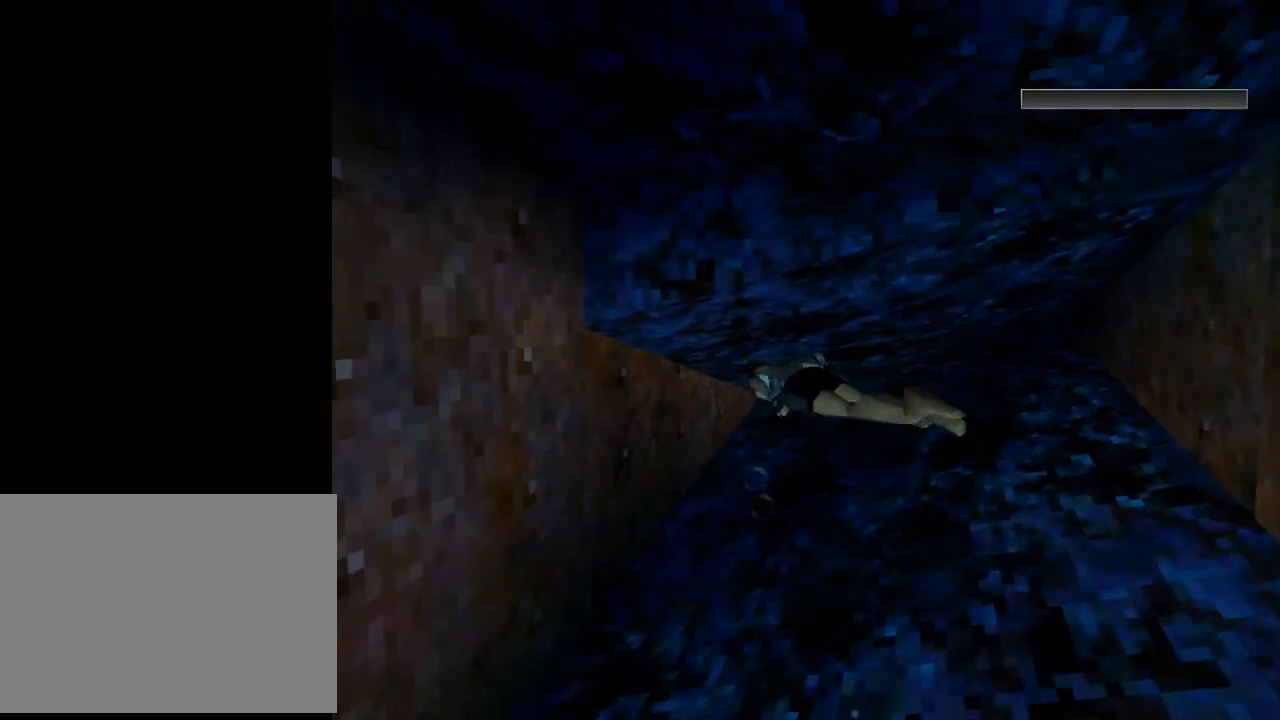
{"buttons": ["SQUARE", "DPAD_LEFT"], "left_stick": "center", "events": []}
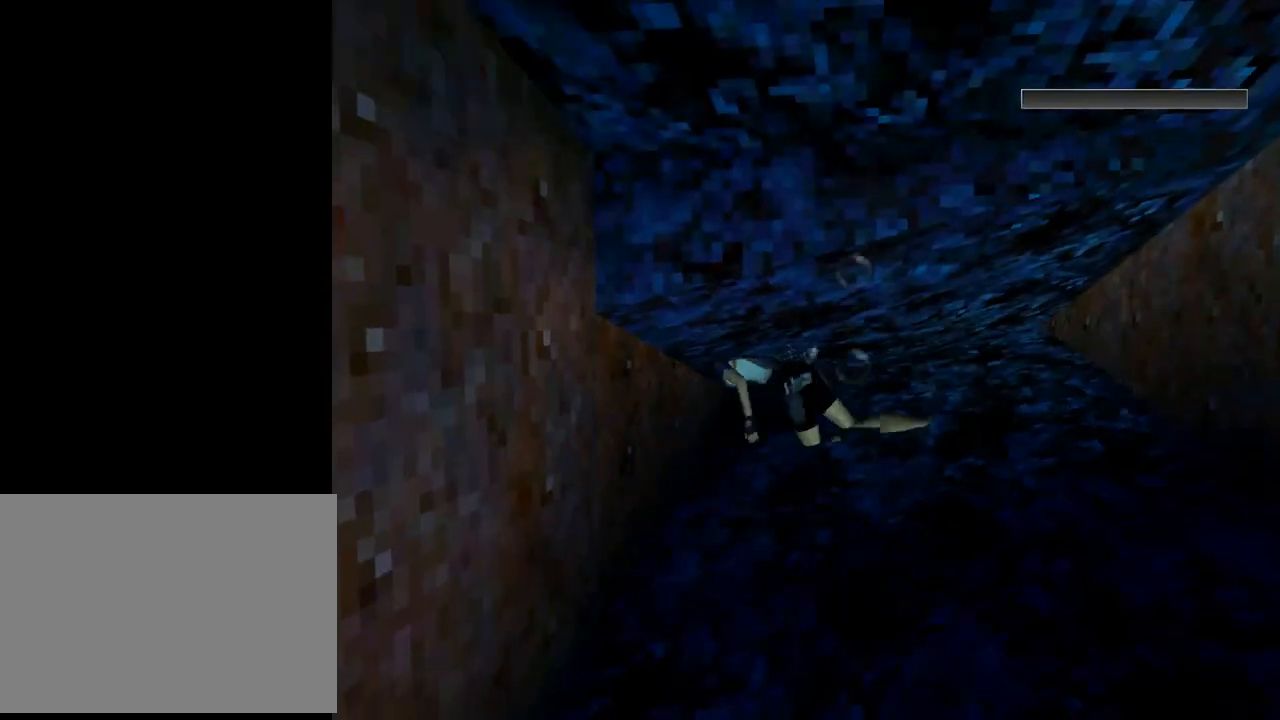
{"buttons": ["SQUARE", "DPAD_LEFT"], "left_stick": "center", "events": []}
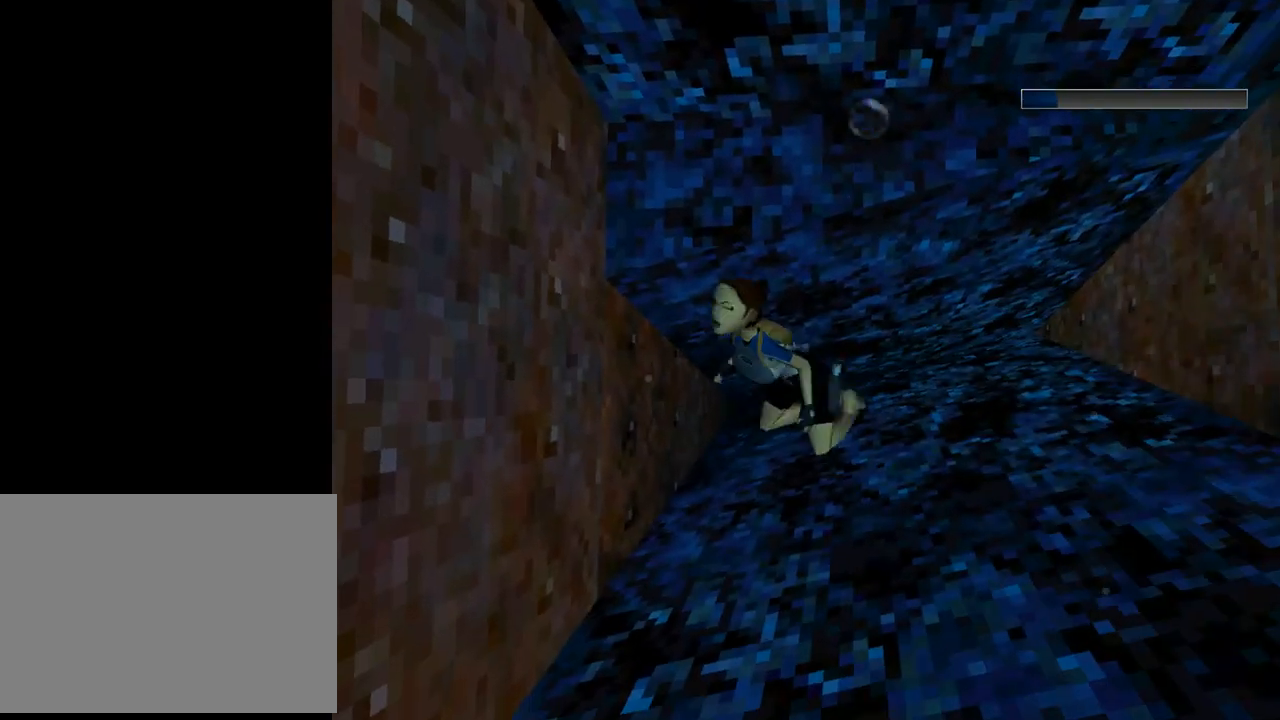
{"buttons": ["SQUARE", "L1"], "left_stick": "center", "events": [[133, "DPAD_UP", "down"], [300, "DPAD_LEFT", "up"], [367, "L1", "down"], [467, "DPAD_UP", "up"]]}
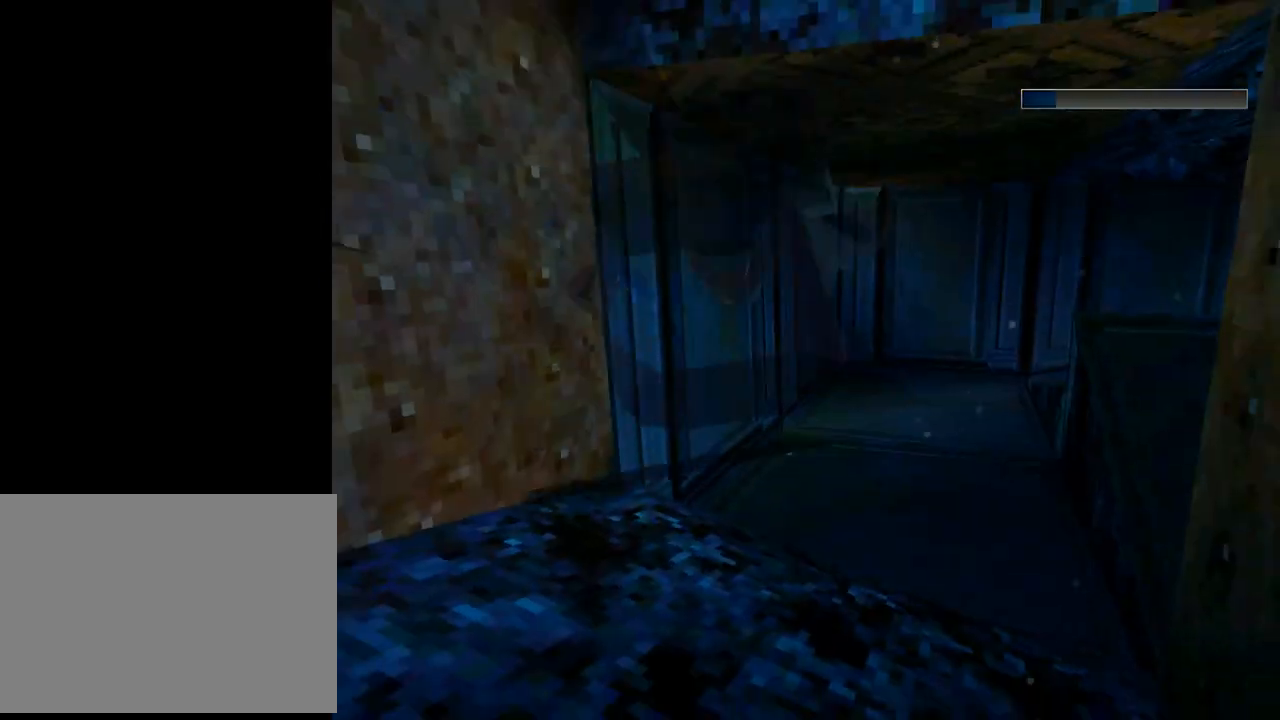
{"buttons": ["SQUARE", "DPAD_RIGHT"], "left_stick": "center", "events": [[367, "L1", "up"], [433, "DPAD_RIGHT", "down"]]}
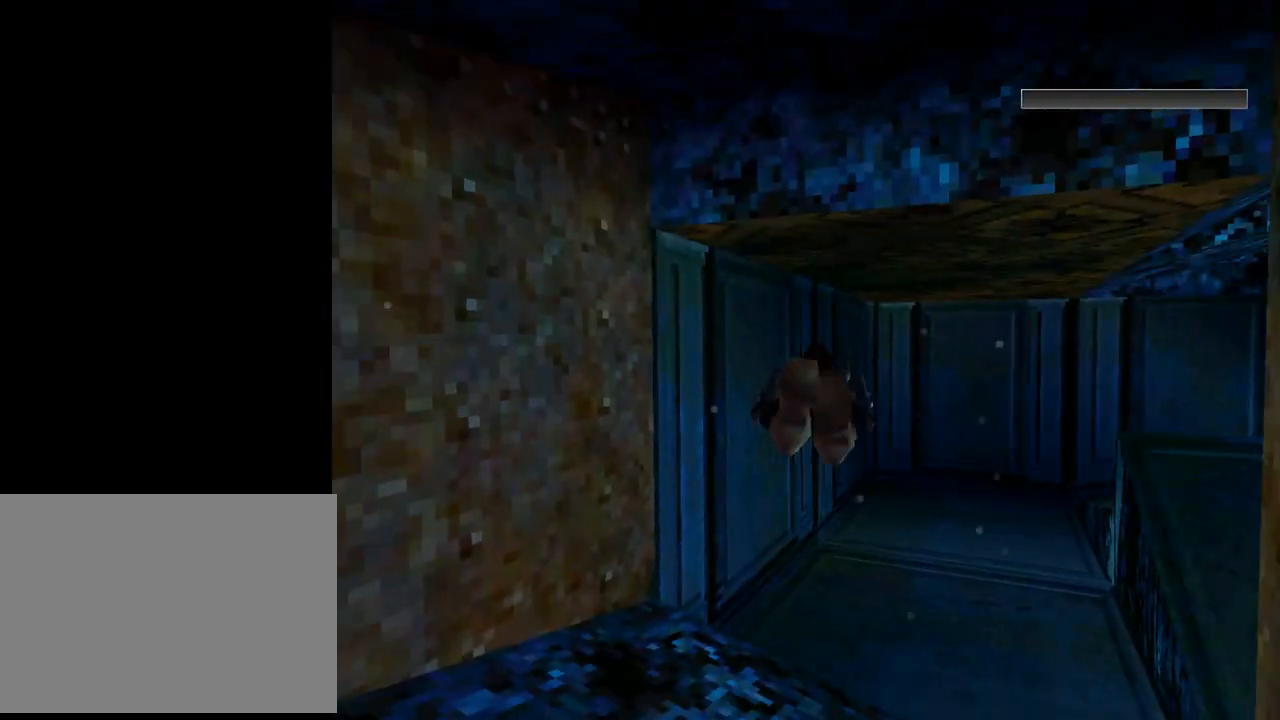
{"buttons": ["SQUARE", "DPAD_RIGHT"], "left_stick": "center", "events": []}
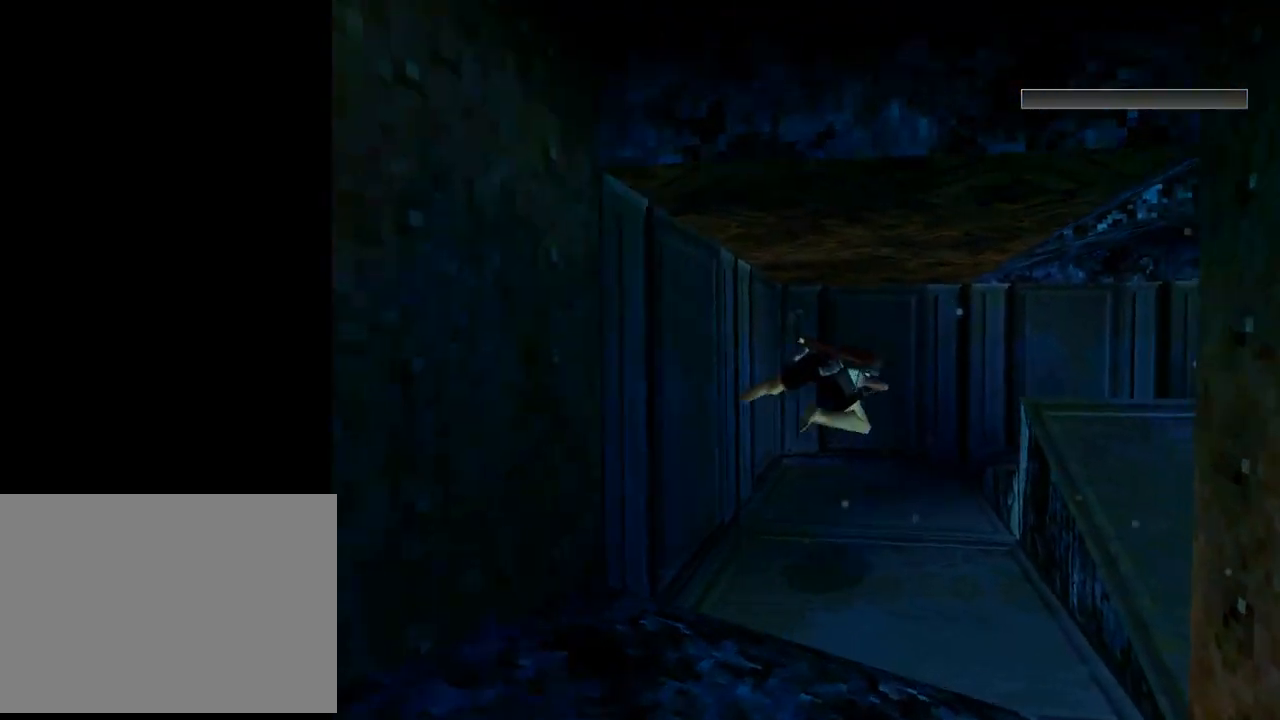
{"buttons": ["SQUARE"], "left_stick": "center", "events": [[433, "DPAD_RIGHT", "up"]]}
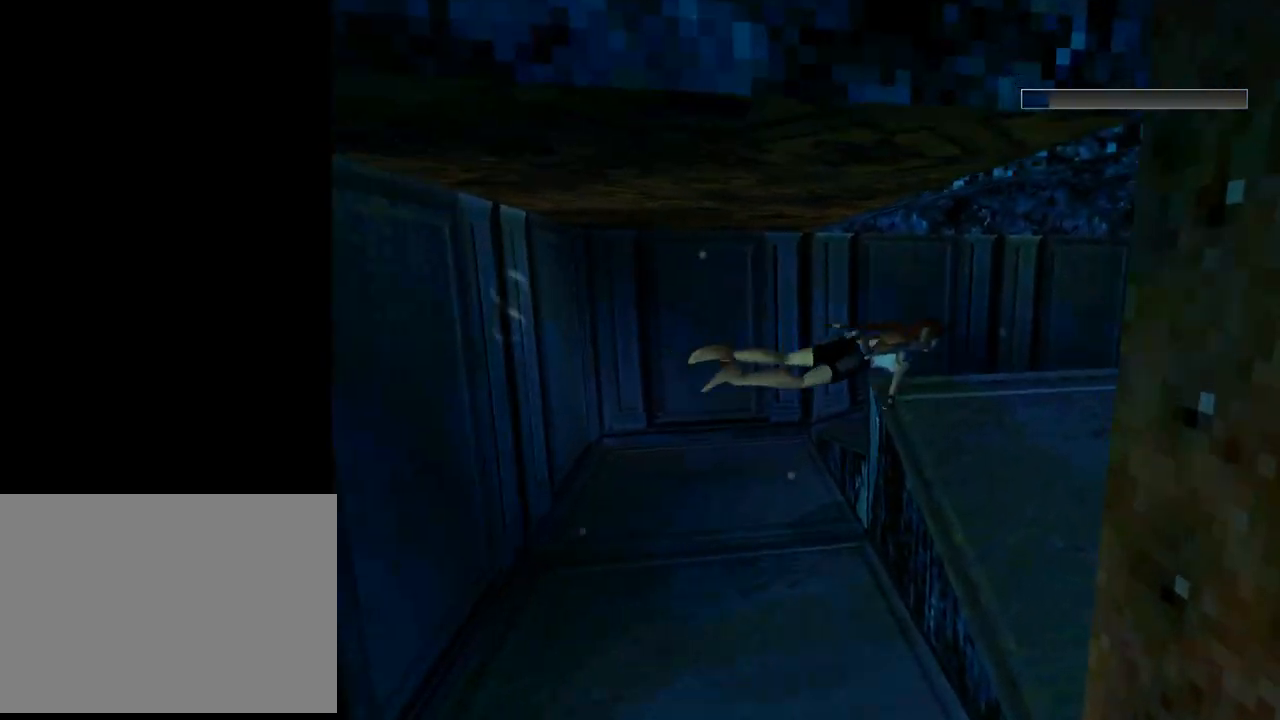
{"buttons": ["SQUARE"], "left_stick": "center", "events": [[133, "DPAD_DOWN", "down"], [433, "DPAD_DOWN", "up"]]}
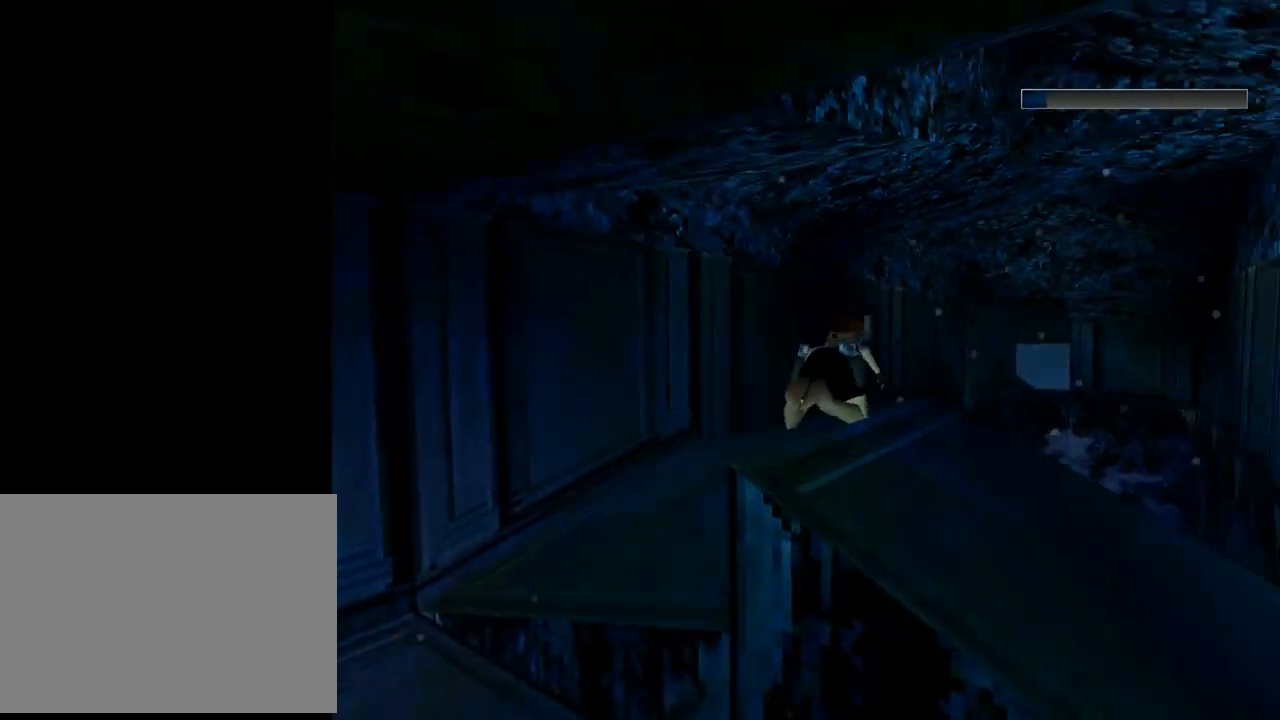
{"buttons": ["DPAD_DOWN", "DPAD_RIGHT"], "left_stick": "center", "events": [[133, "DPAD_RIGHT", "down"], [167, "DPAD_DOWN", "down"], [167, "SQUARE", "up"]]}
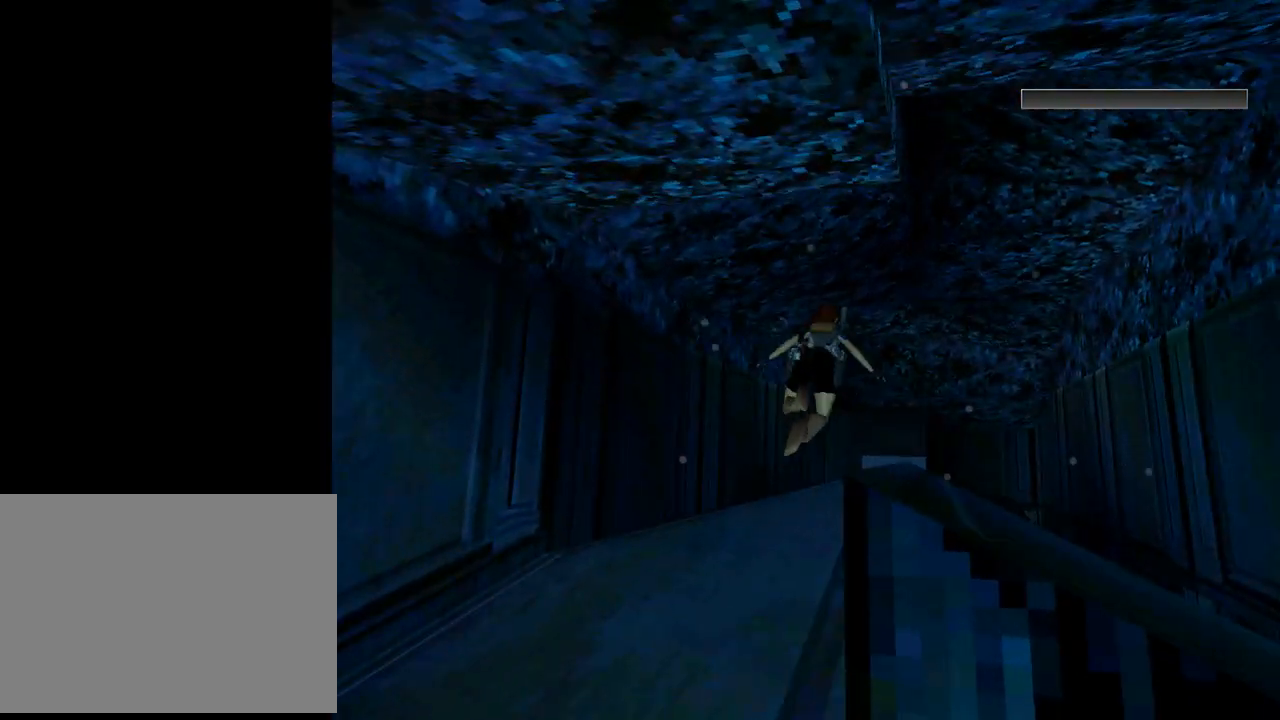
{"buttons": ["SQUARE", "DPAD_RIGHT"], "left_stick": "center", "events": [[400, "DPAD_DOWN", "up"], [467, "SQUARE", "down"]]}
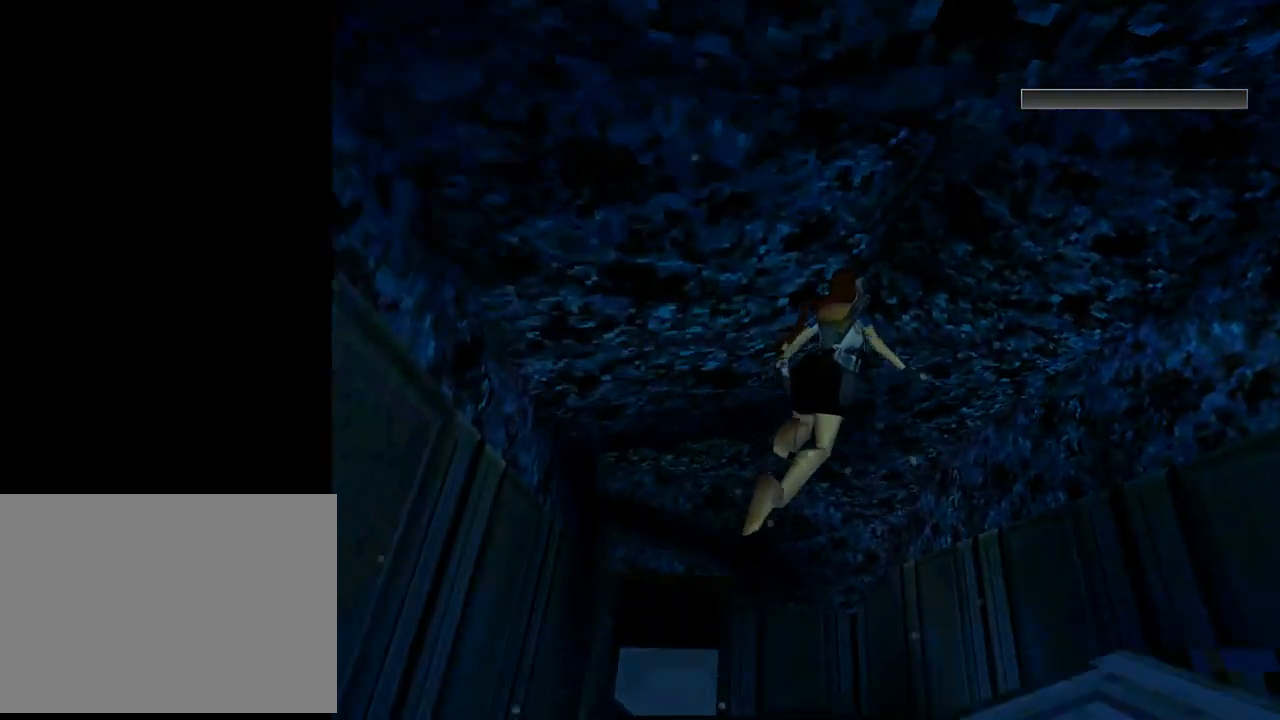
{"buttons": ["SQUARE", "DPAD_UP", "DPAD_LEFT"], "left_stick": "center", "events": [[67, "DPAD_RIGHT", "up"], [300, "DPAD_LEFT", "down"], [433, "DPAD_UP", "down"]]}
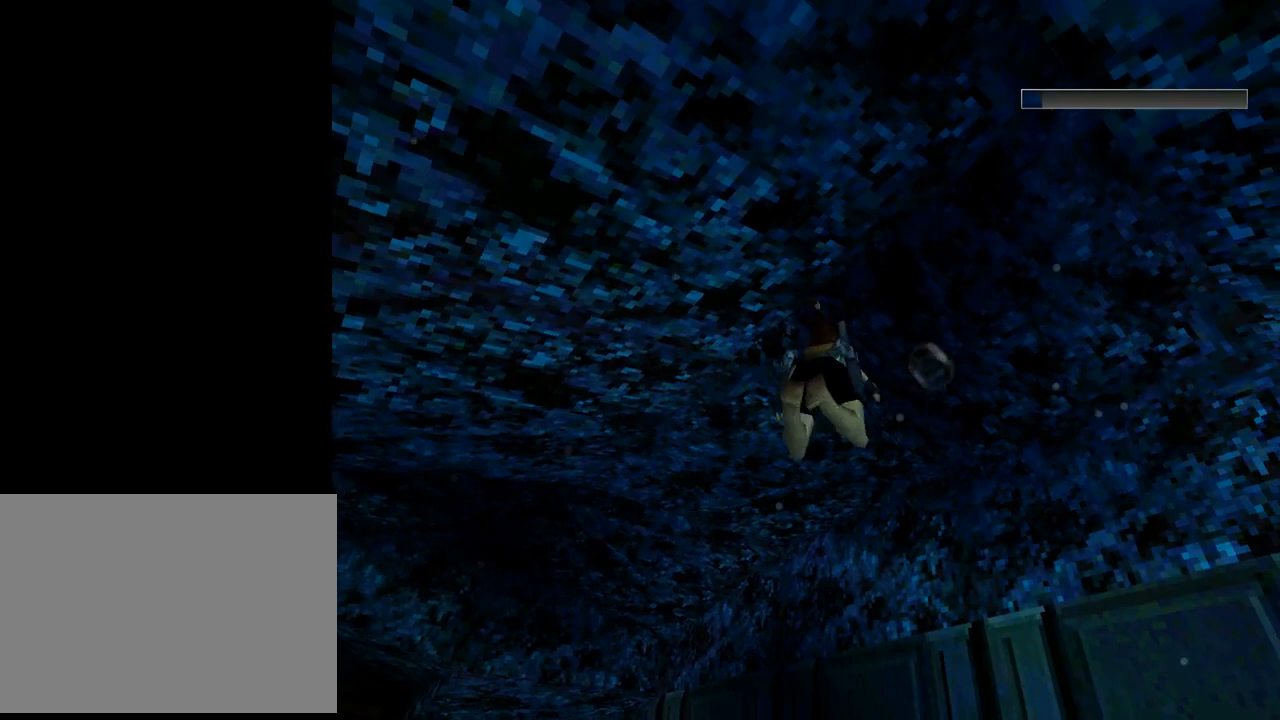
{"buttons": ["DPAD_UP", "DPAD_LEFT"], "left_stick": "center", "events": [[300, "SQUARE", "up"]]}
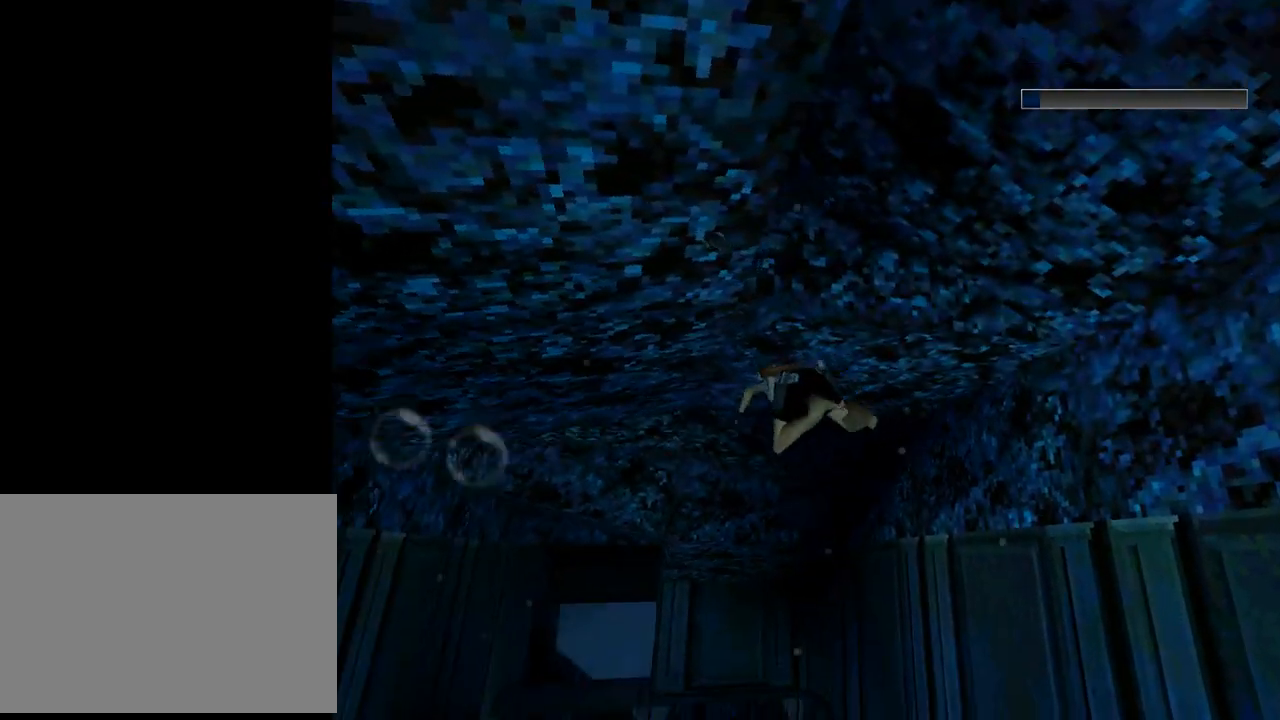
{"buttons": ["SQUARE", "DPAD_UP", "DPAD_RIGHT"], "left_stick": "center", "events": [[200, "SQUARE", "down"], [233, "DPAD_LEFT", "up"], [300, "DPAD_RIGHT", "down"]]}
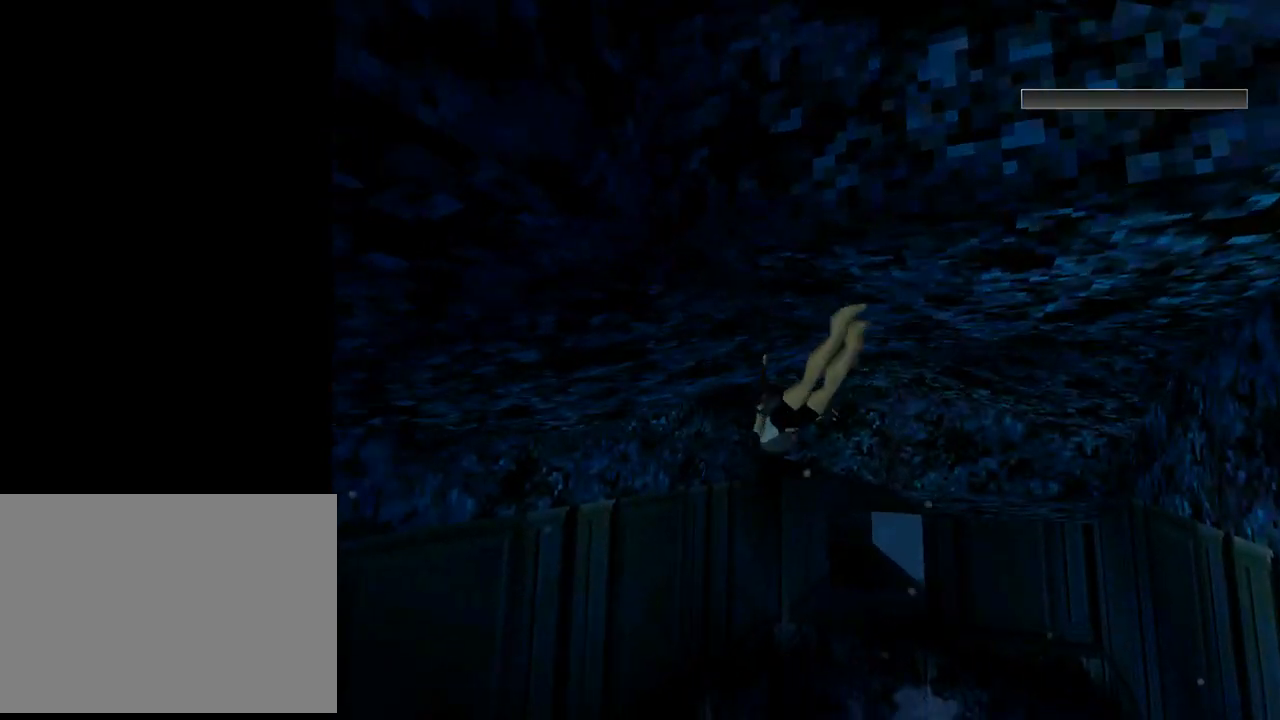
{"buttons": ["SQUARE"], "left_stick": "center", "events": [[200, "DPAD_RIGHT", "up"], [400, "DPAD_UP", "up"]]}
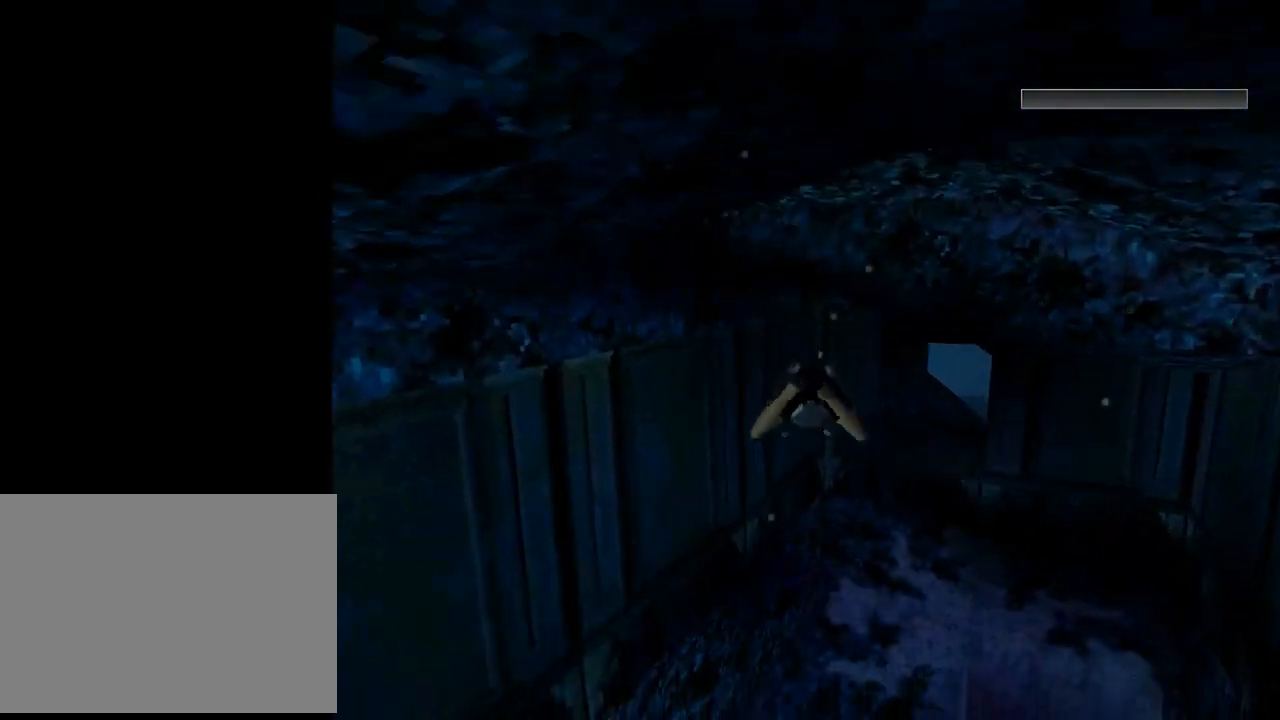
{"buttons": ["SQUARE", "DPAD_RIGHT"], "left_stick": "center", "events": [[200, "DPAD_RIGHT", "down"]]}
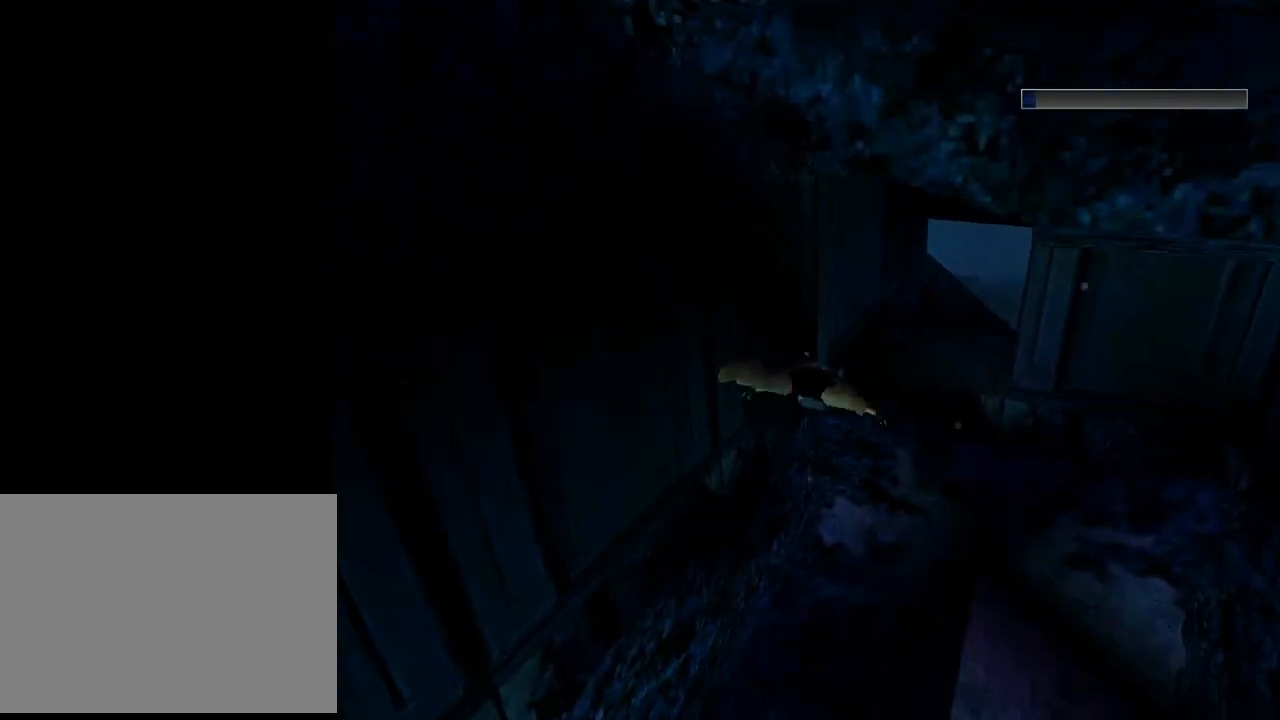
{"buttons": ["SQUARE", "DPAD_DOWN"], "left_stick": "center", "events": [[33, "DPAD_DOWN", "down"], [67, "DPAD_RIGHT", "up"]]}
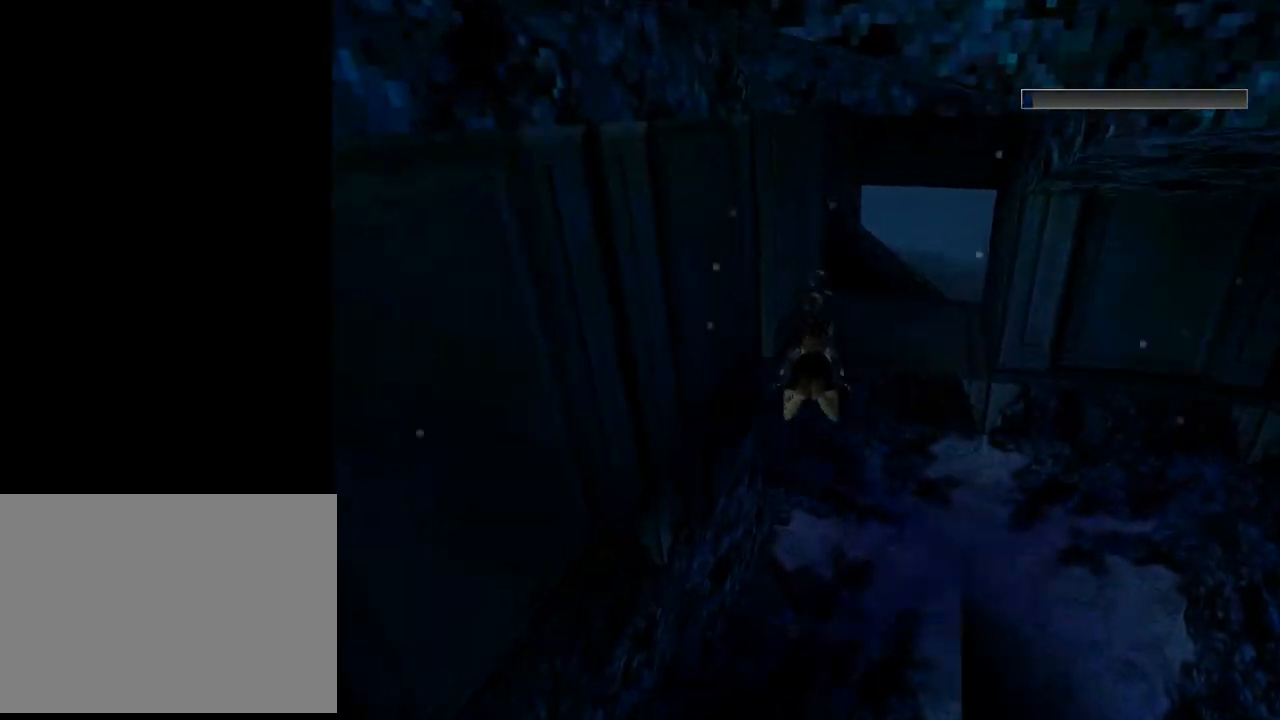
{"buttons": ["SQUARE"], "left_stick": "center", "events": [[67, "DPAD_RIGHT", "down"], [200, "DPAD_DOWN", "up"], [400, "DPAD_RIGHT", "up"]]}
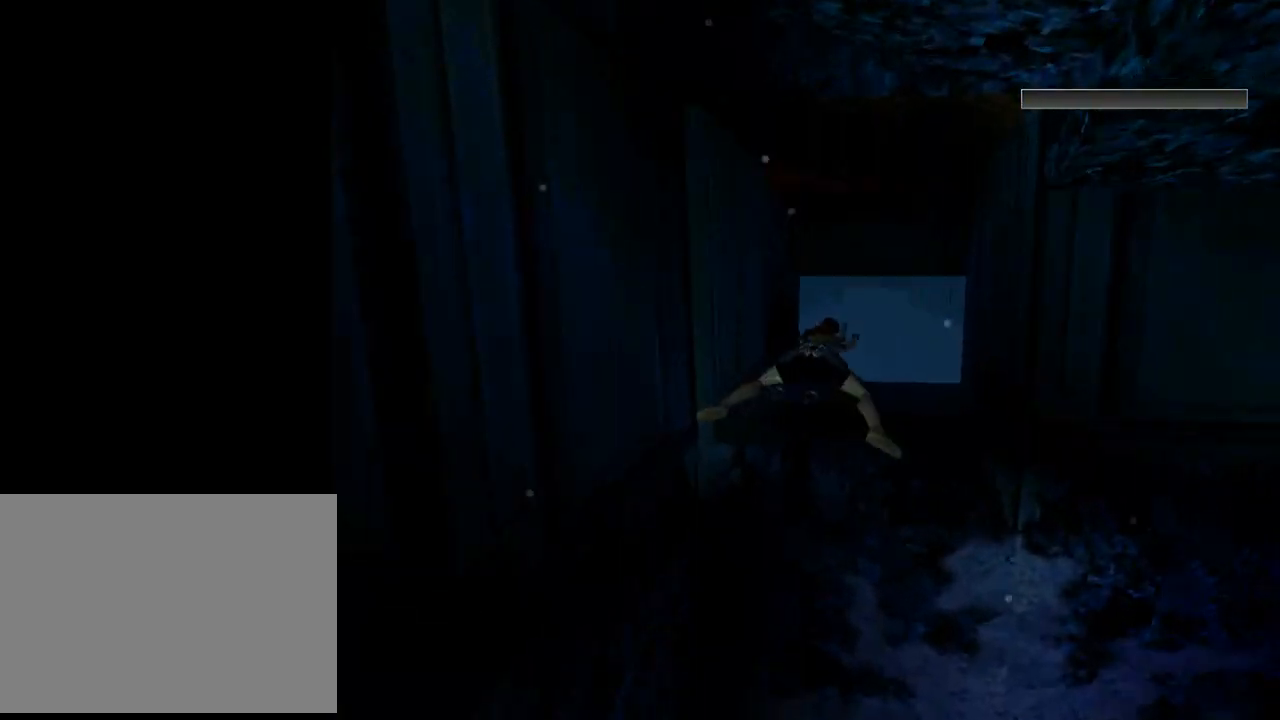
{"buttons": ["SQUARE"], "left_stick": "center", "events": [[333, "DPAD_UP", "down"], [467, "DPAD_UP", "up"]]}
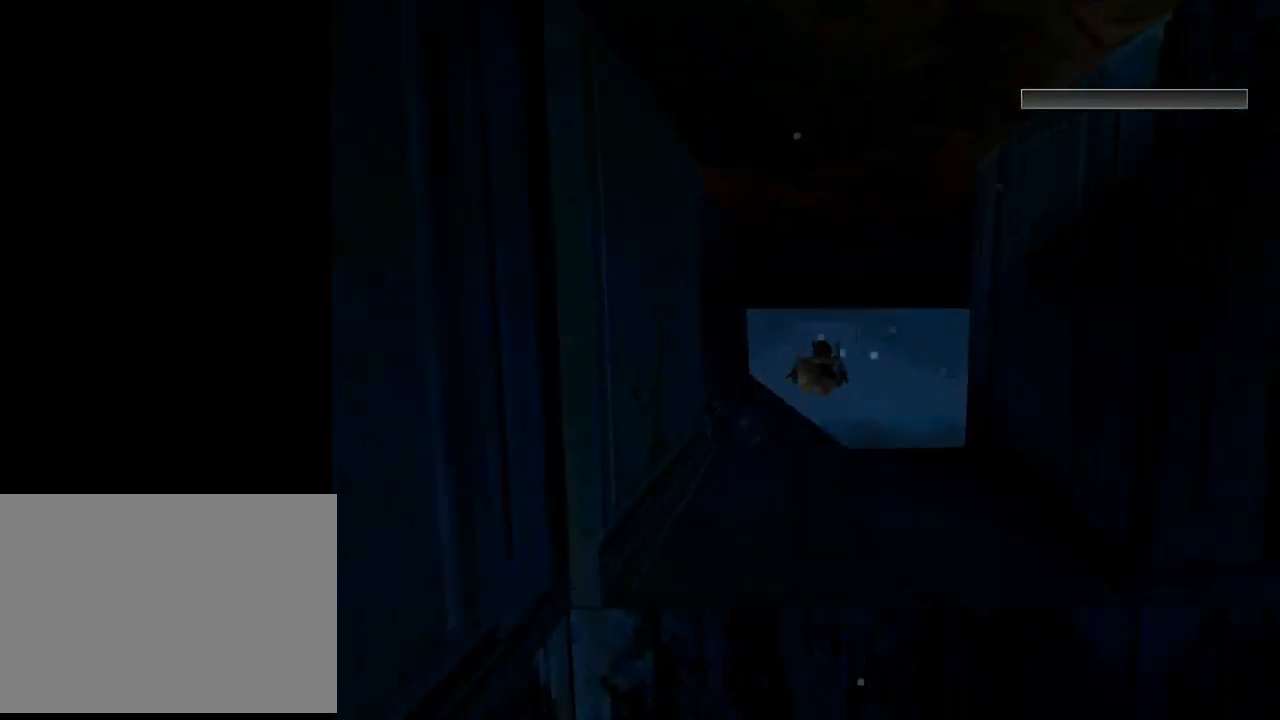
{"buttons": ["SQUARE"], "left_stick": "center", "events": []}
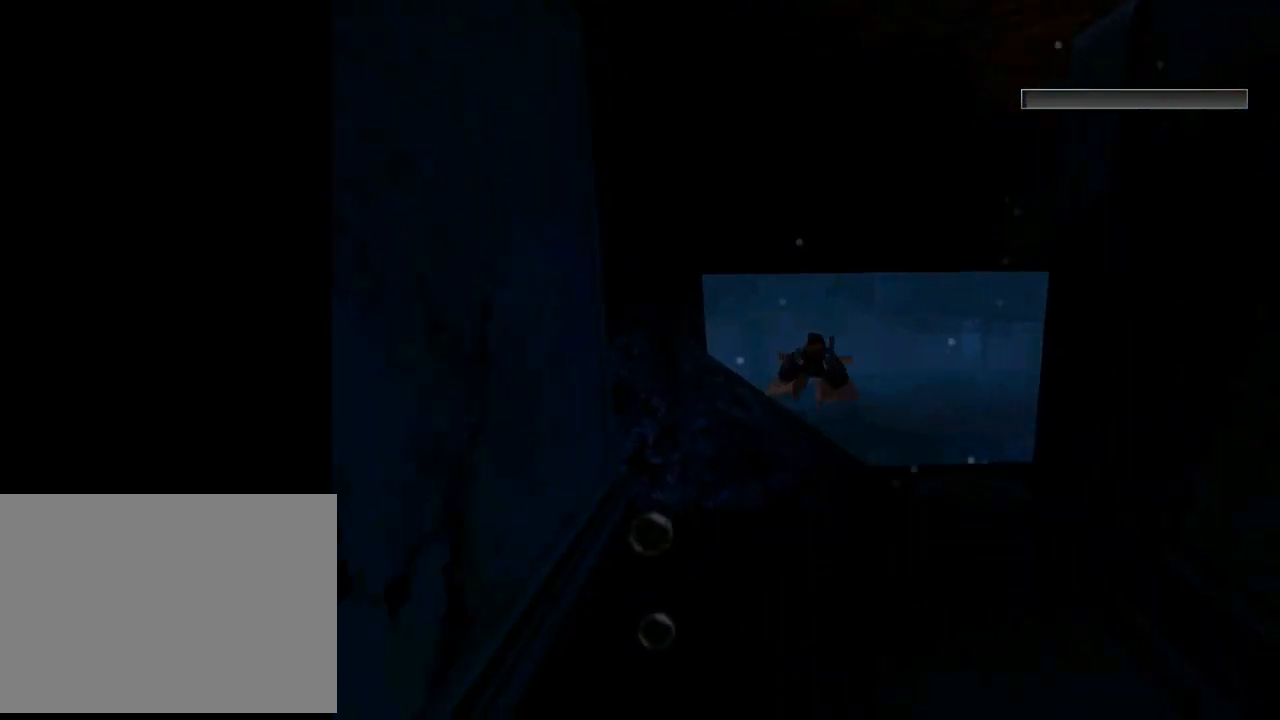
{"buttons": ["SQUARE"], "left_stick": "center", "events": [[33, "DPAD_LEFT", "down"], [167, "DPAD_LEFT", "up"]]}
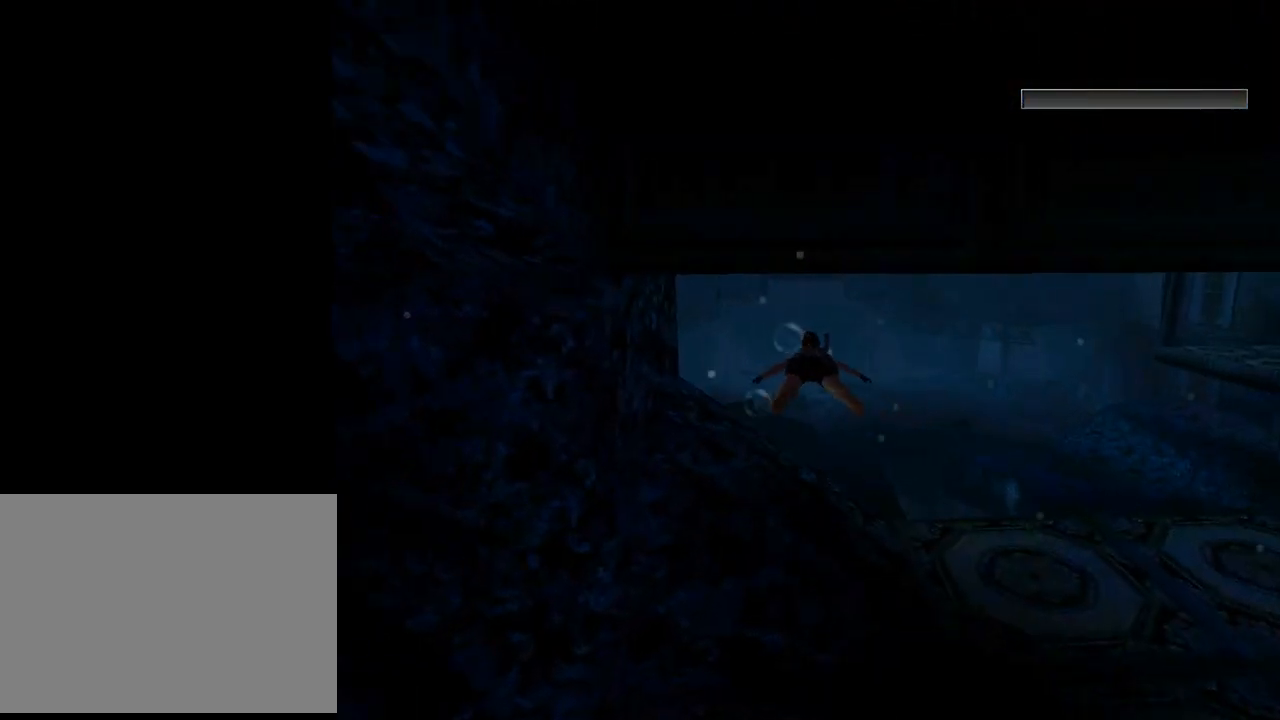
{"buttons": ["SQUARE", "DPAD_DOWN"], "left_stick": "center", "events": [[33, "DPAD_DOWN", "down"], [200, "DPAD_DOWN", "up"], [500, "DPAD_DOWN", "down"]]}
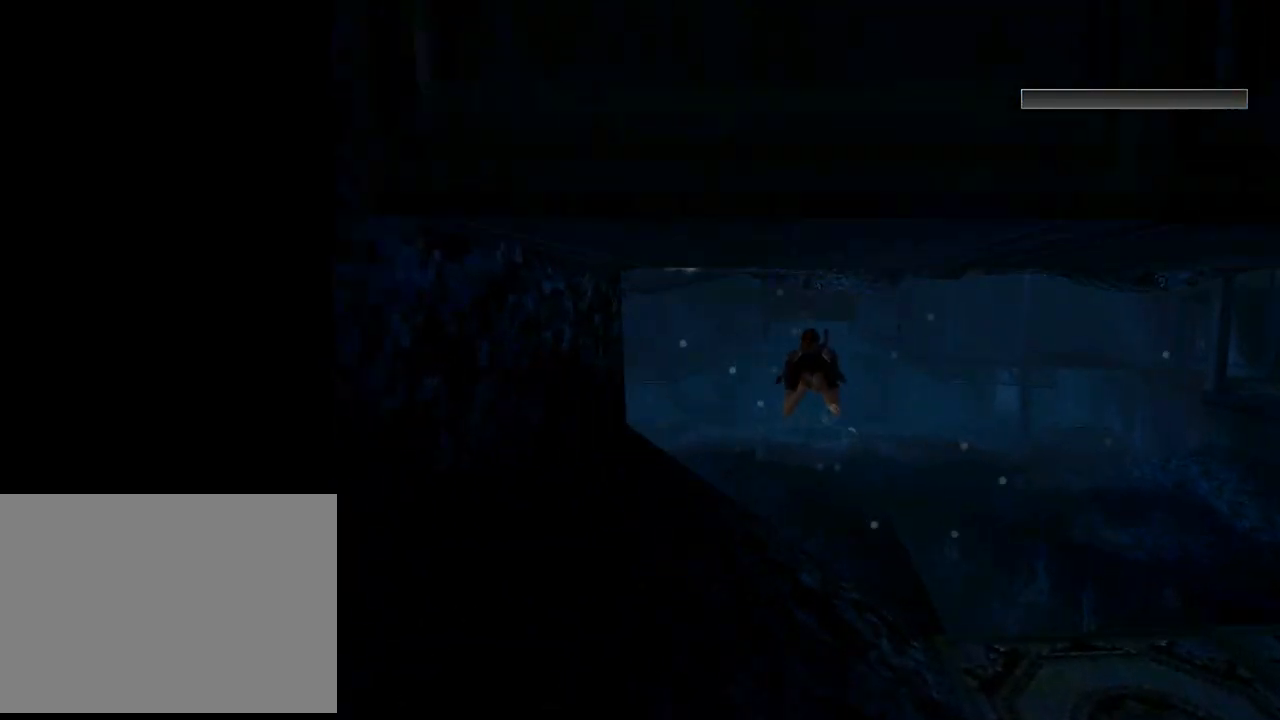
{"buttons": ["SQUARE"], "left_stick": "center", "events": [[367, "DPAD_DOWN", "up"]]}